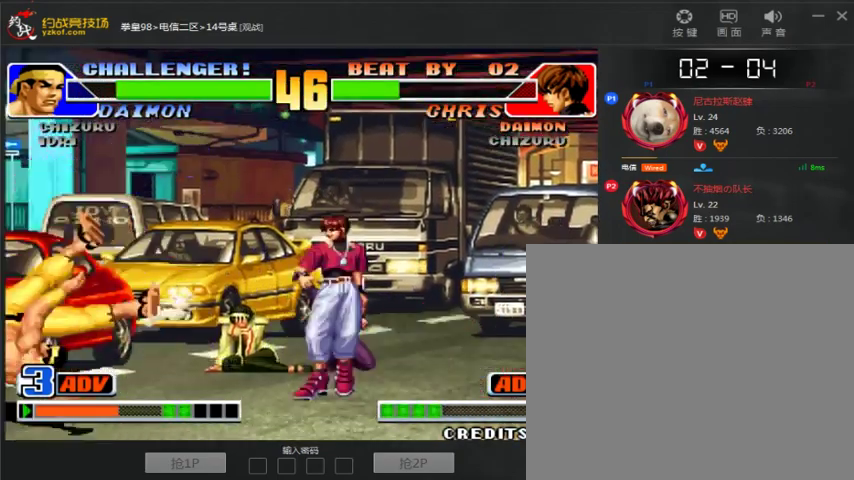
Gameplay with a controller (arcade stick); each line is a JSON object with the inputs held at the frame after it. "events" lists button and stick changes between this image and that frame as [ms after this image, input, new state], when the widget could be followed in between. Not read: L3 R3.
{"buttons": [], "left_stick": "down-left", "events": [[133, "left_stick", "left"], [300, "left_stick", "down-left"]]}
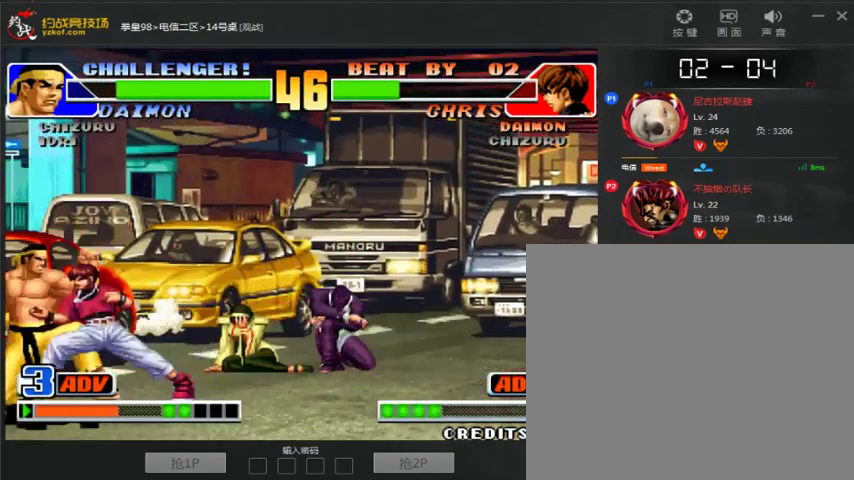
{"buttons": [], "left_stick": "left", "events": [[100, "C", "down"], [100, "left_stick", "left"], [200, "C", "up"]]}
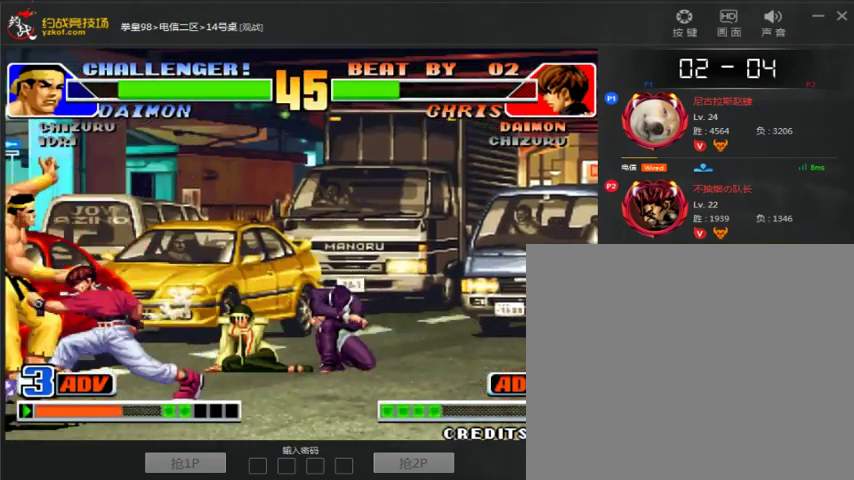
{"buttons": ["A"], "left_stick": "center", "events": [[200, "left_stick", "center"], [267, "A", "down"]]}
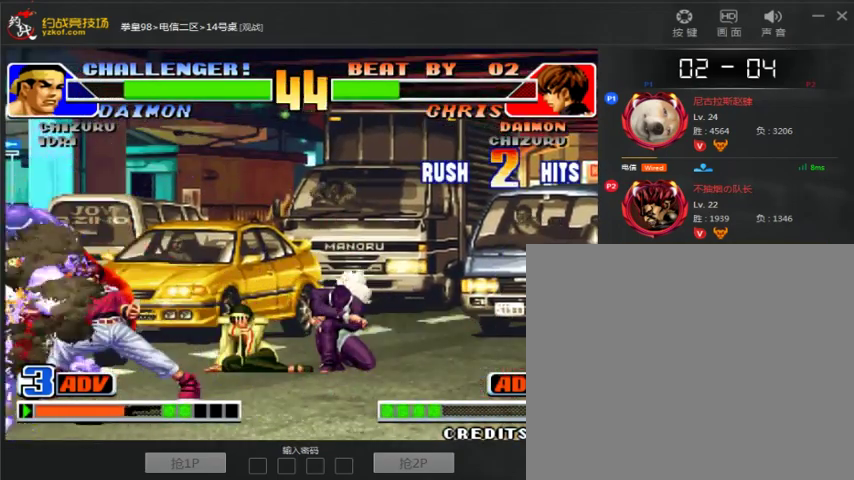
{"buttons": ["A"], "left_stick": "center", "events": []}
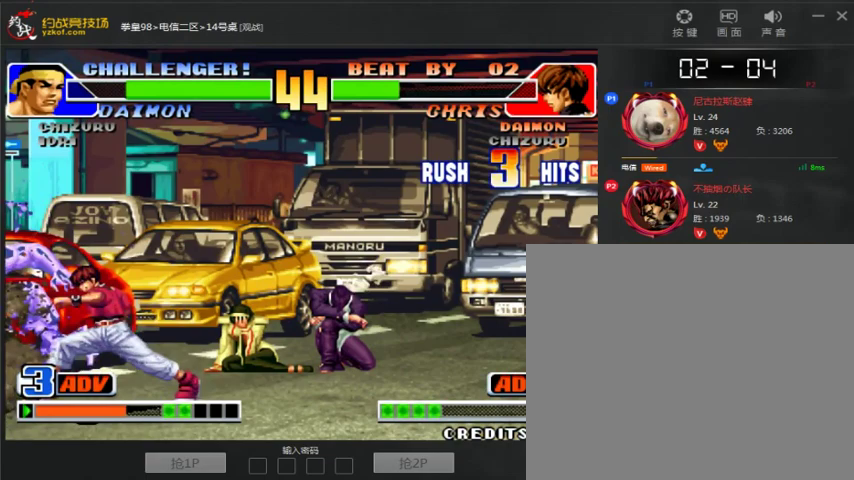
{"buttons": ["A"], "left_stick": "center", "events": []}
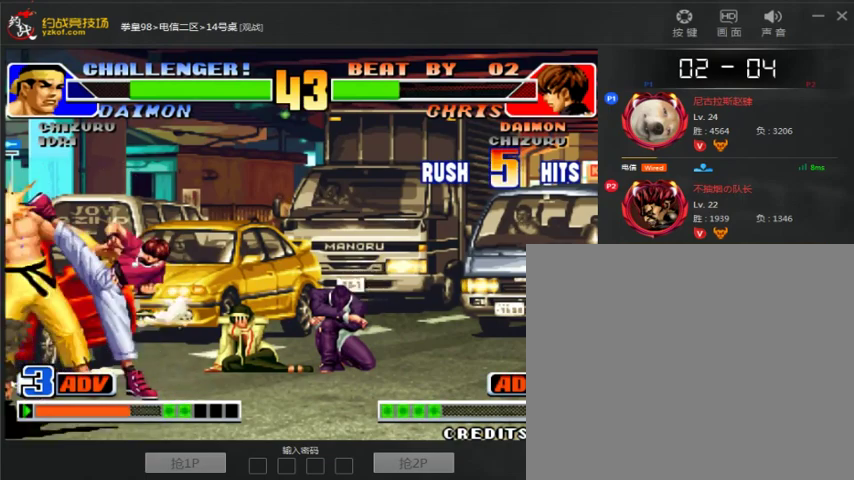
{"buttons": ["A"], "left_stick": "center", "events": []}
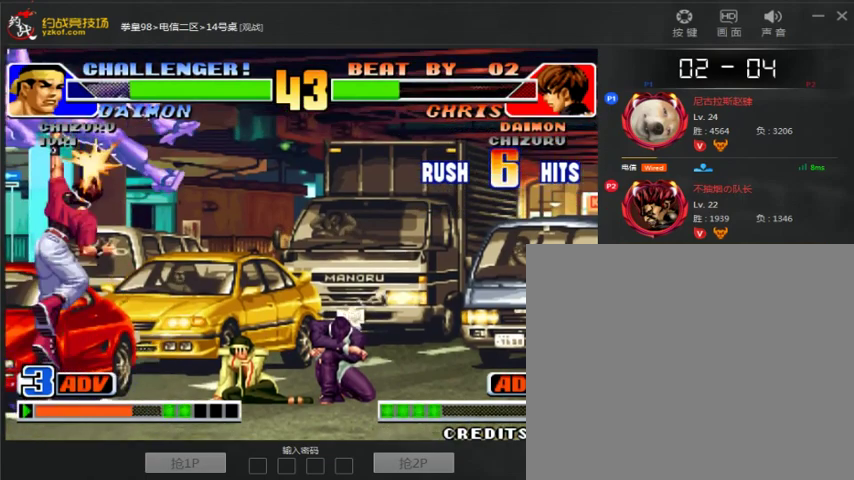
{"buttons": ["A"], "left_stick": "center", "events": [[233, "A", "up"], [300, "A", "down"], [433, "A", "up"], [500, "A", "down"]]}
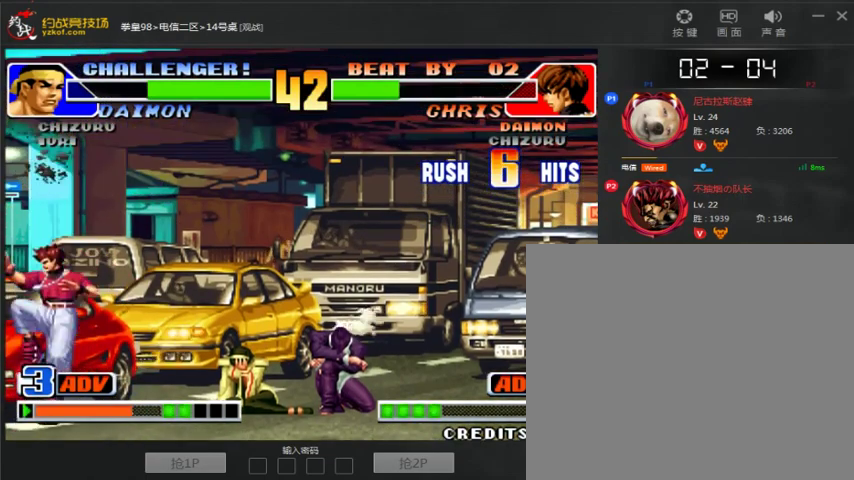
{"buttons": ["A"], "left_stick": "center", "events": [[367, "A", "up"], [433, "A", "down"]]}
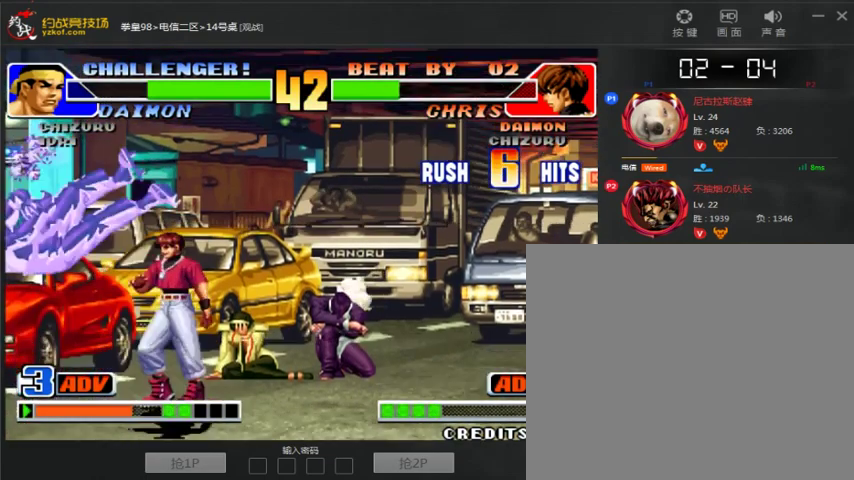
{"buttons": [], "left_stick": "center", "events": [[300, "A", "up"], [367, "A", "down"], [500, "A", "up"]]}
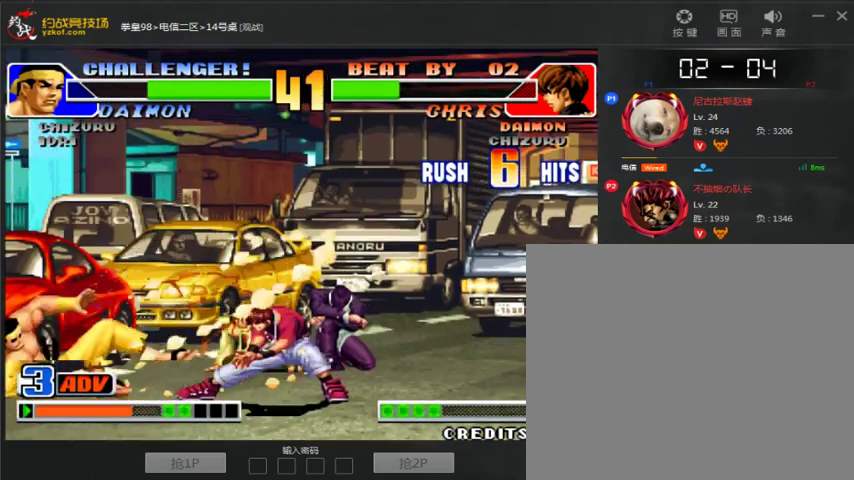
{"buttons": ["C"], "left_stick": "right", "events": [[100, "left_stick", "right"], [200, "left_stick", "left"], [267, "left_stick", "right"], [367, "C", "down"]]}
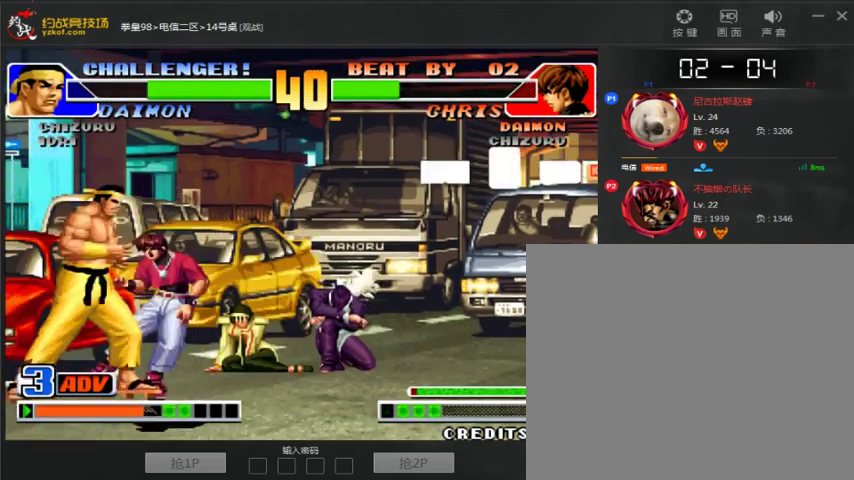
{"buttons": [], "left_stick": "center", "events": [[67, "C", "up"], [167, "left_stick", "center"], [267, "A", "down"], [467, "A", "up"]]}
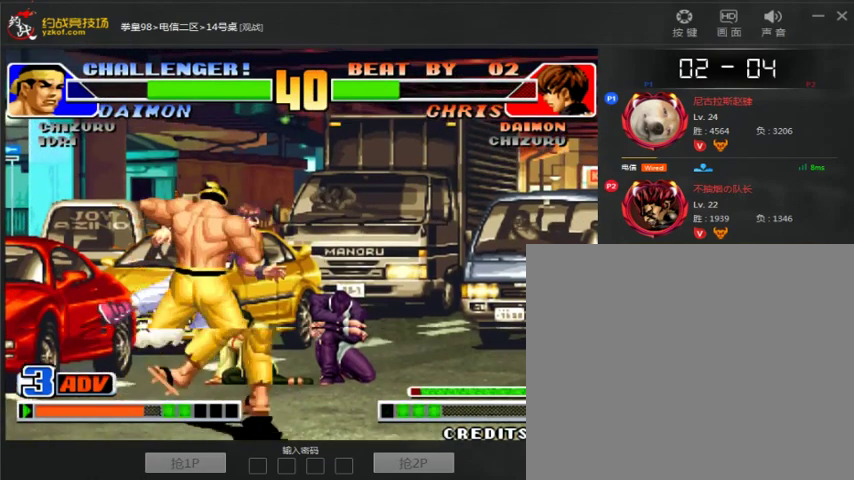
{"buttons": ["A"], "left_stick": "center", "events": [[33, "A", "down"], [167, "A", "up"], [267, "A", "down"]]}
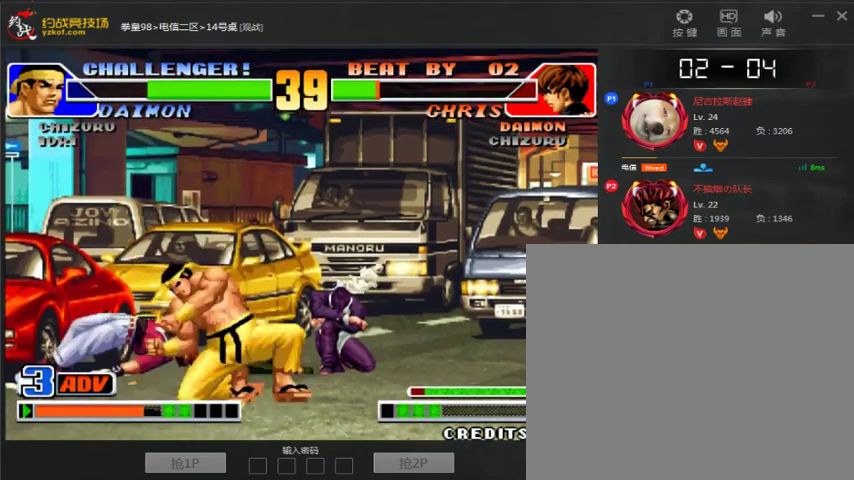
{"buttons": ["A"], "left_stick": "center", "events": [[367, "A", "up"], [433, "A", "down"]]}
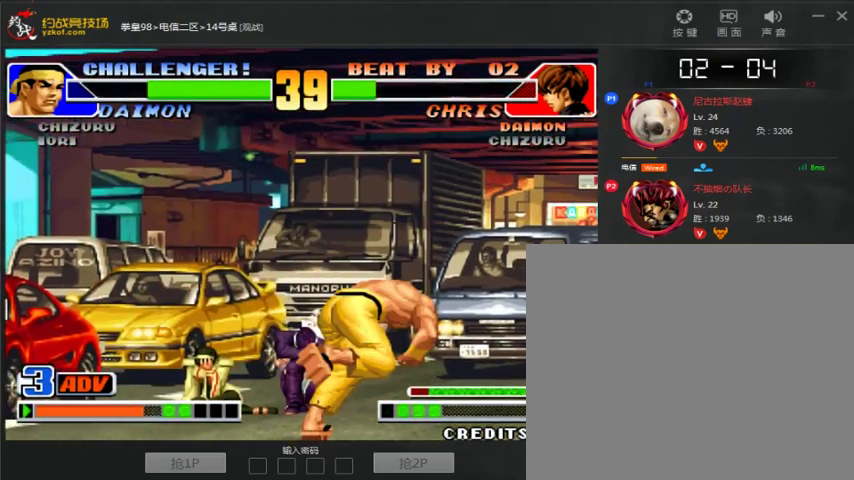
{"buttons": [], "left_stick": "center", "events": [[233, "A", "up"], [400, "left_stick", "right"], [500, "left_stick", "center"]]}
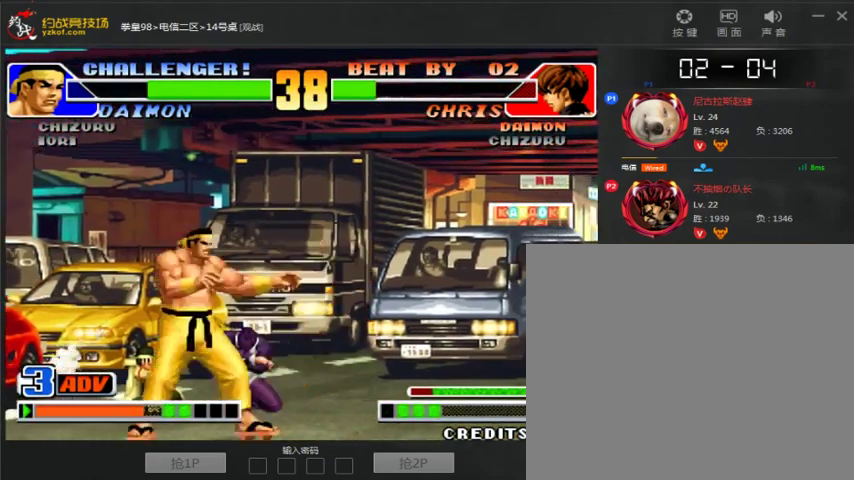
{"buttons": ["A", "B"], "left_stick": "right", "events": [[33, "left_stick", "right"], [500, "A", "down"], [500, "B", "down"]]}
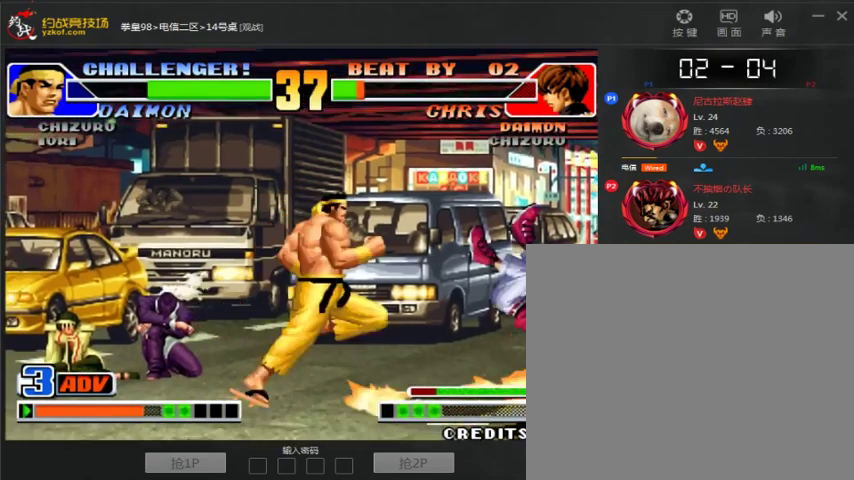
{"buttons": [], "left_stick": "right", "events": [[167, "B", "up"], [167, "left_stick", "center"], [267, "A", "up"], [400, "left_stick", "right"]]}
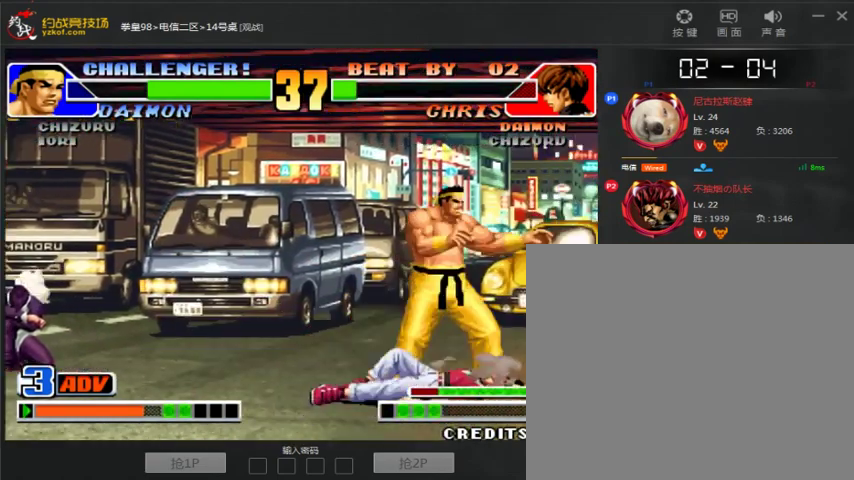
{"buttons": ["D"], "left_stick": "down-left", "events": [[233, "left_stick", "center"], [300, "left_stick", "left"], [500, "D", "down"], [500, "left_stick", "down-left"]]}
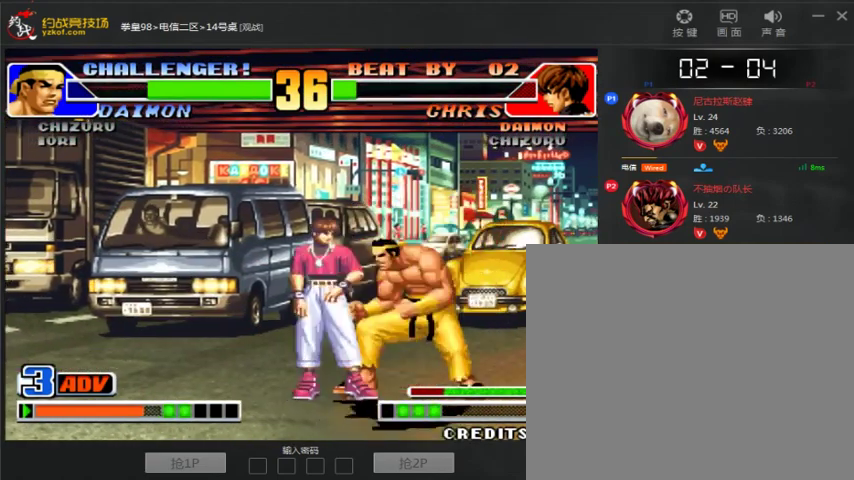
{"buttons": [], "left_stick": "right", "events": [[100, "left_stick", "center"], [167, "D", "up"], [167, "left_stick", "right"]]}
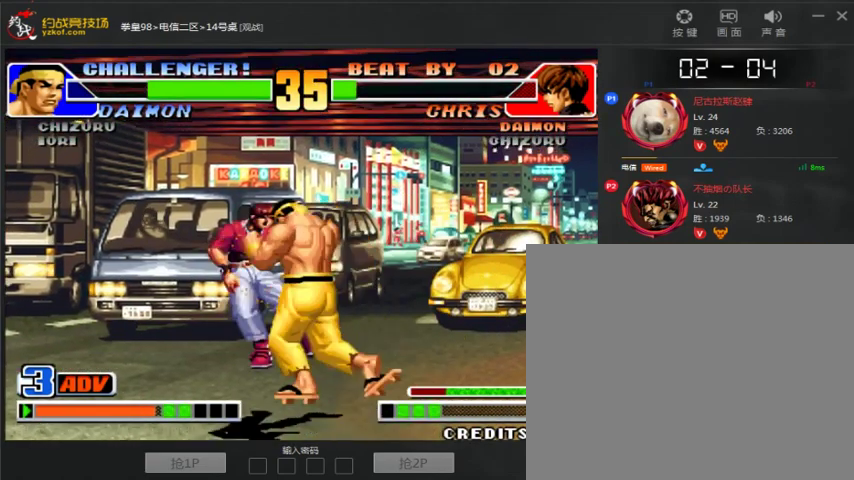
{"buttons": [], "left_stick": "center", "events": [[133, "left_stick", "center"]]}
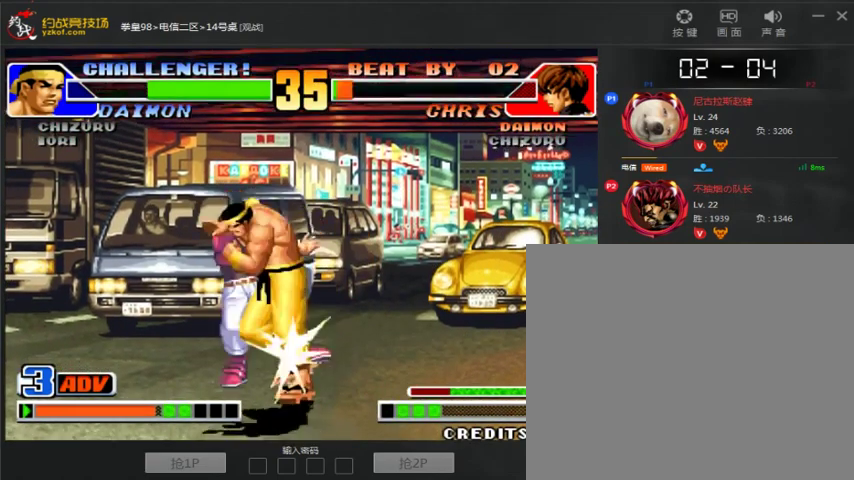
{"buttons": [], "left_stick": "center", "events": []}
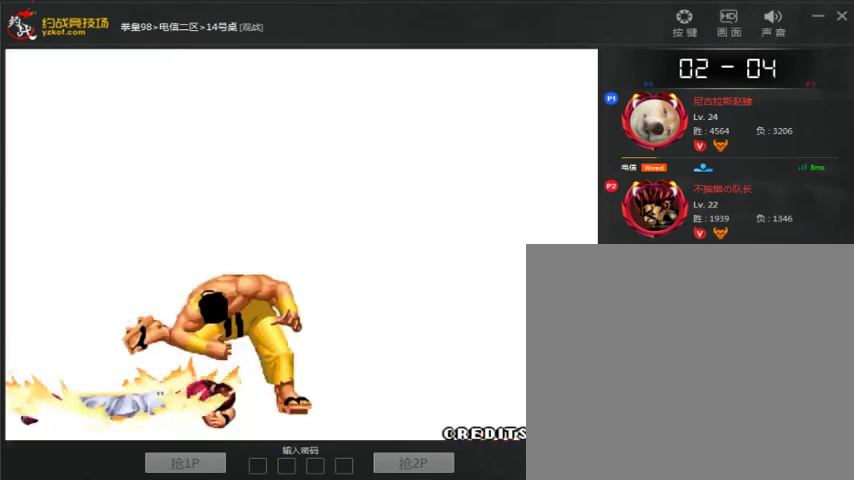
{"buttons": [], "left_stick": "center", "events": []}
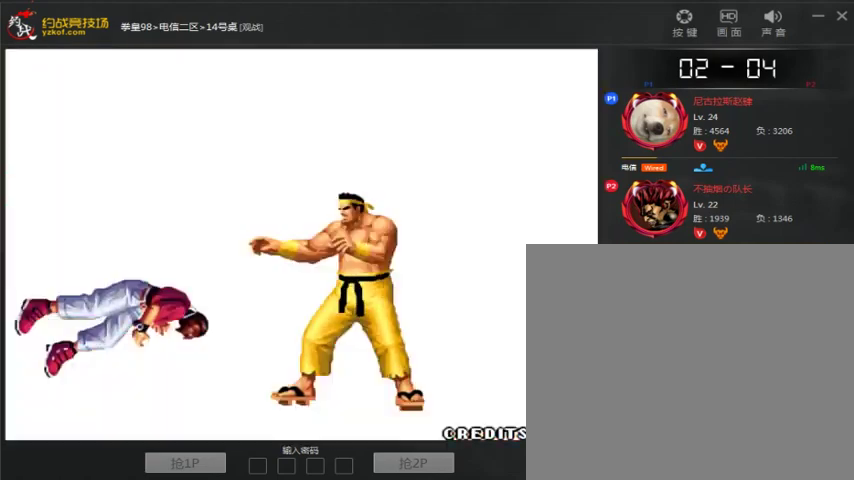
{"buttons": [], "left_stick": "center", "events": []}
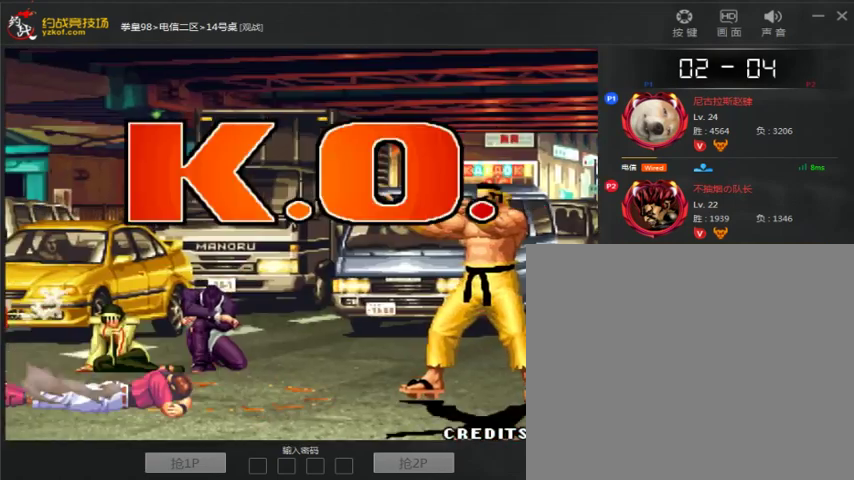
{"buttons": [], "left_stick": "center", "events": []}